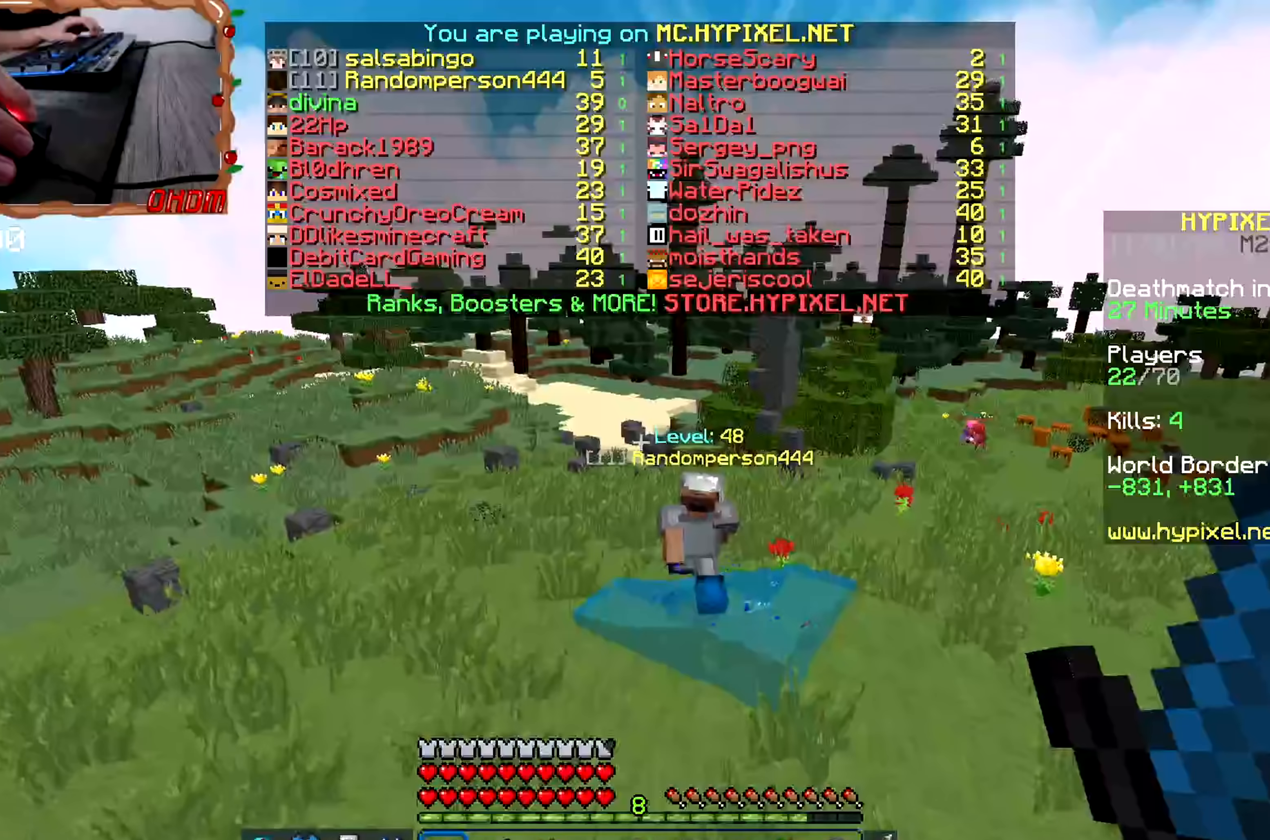
Gameplay with keyboard and mouse; each line is a JSON object with the keys and mouse buttons held at the frame after it (dt_ms = milliseconds from this image to that frame). "events" lists presses ("down") and releases ("up") of "a", "d", "s", "space", "w", "mouse_left" and "mouse_right" between this image and that frame as [ms after this image, input, new state], when the widget could be followed in between. "mouse_left", "mouse_right" = the "left", "right" buttons of the "mouse" list. No other keys are recorded. Fast repeated clicks can show as one long hold. Mouse movement is not recorded.
{"dt_ms": 50, "keys": ["space", "w"], "mouse": [], "events": []}
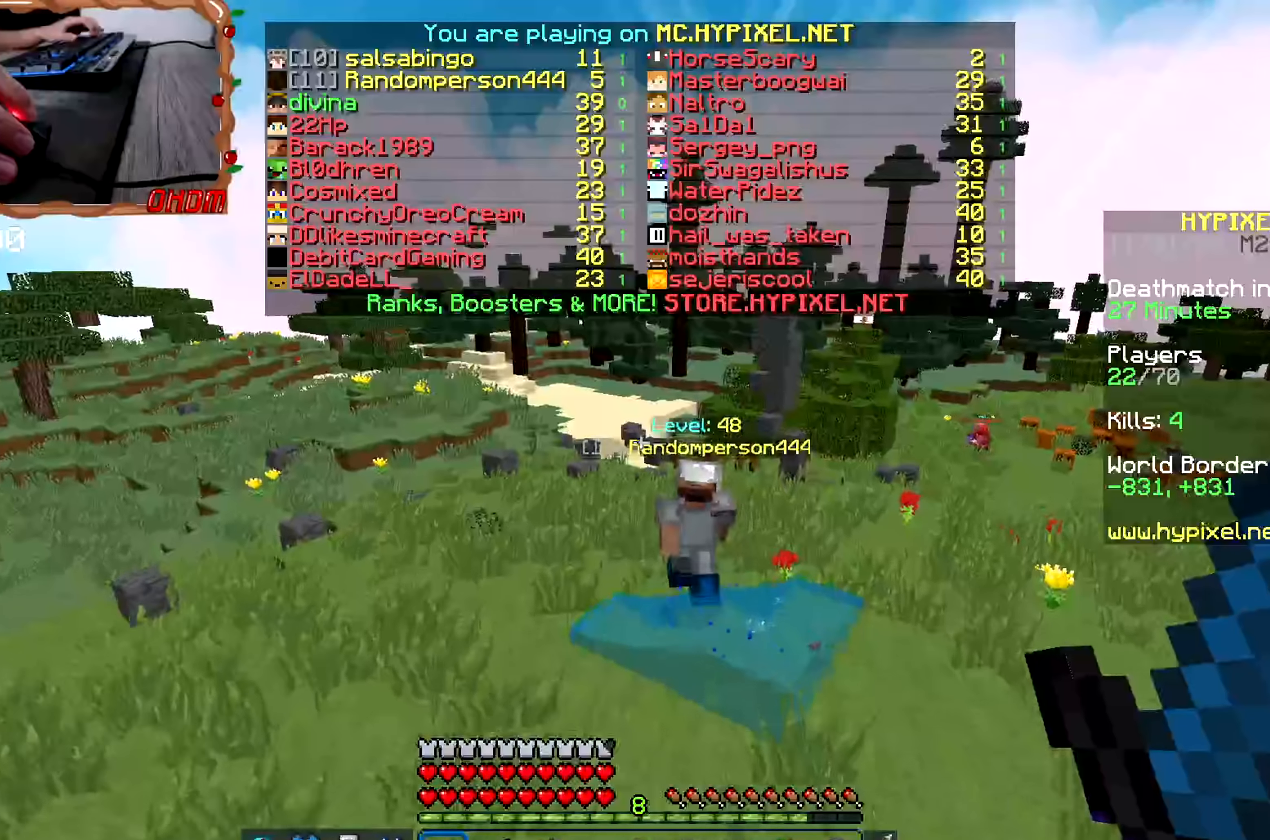
{"dt_ms": 501, "keys": ["space", "w"], "mouse": ["left"], "events": [[117, "space", "up"], [284, "mouse_left", "down"], [400, "space", "down"]]}
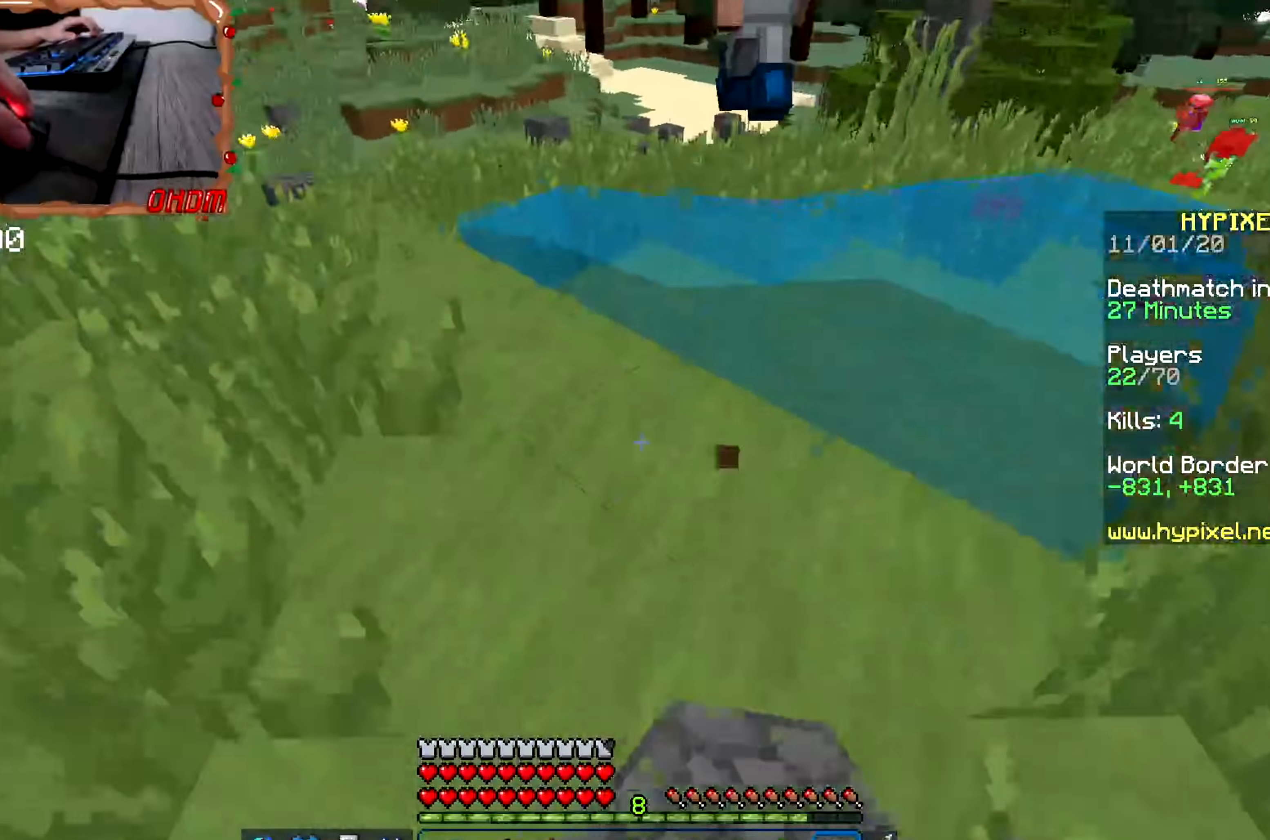
{"dt_ms": 500, "keys": ["space", "w"], "mouse": [], "events": [[183, "mouse_left", "up"], [333, "mouse_right", "down"], [350, "space", "up"], [467, "space", "down"], [483, "mouse_right", "up"]]}
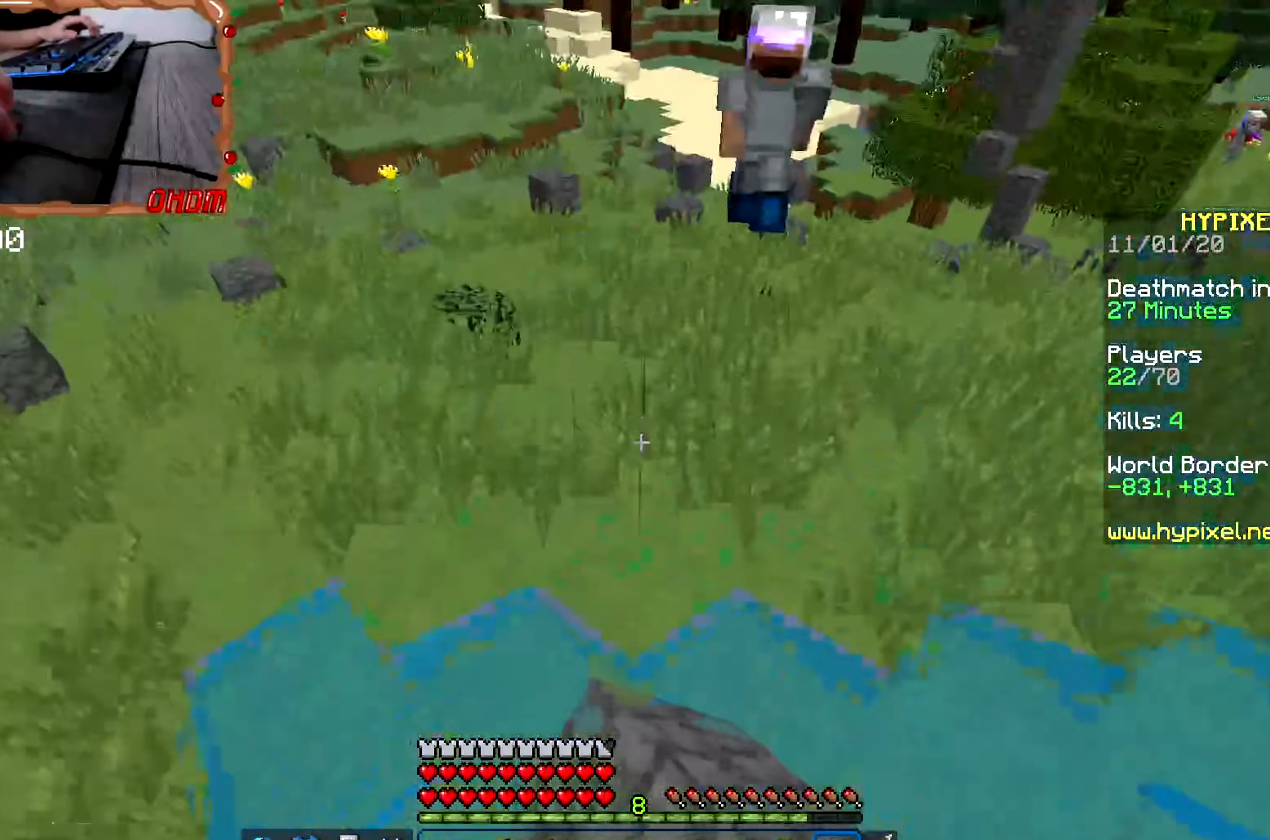
{"dt_ms": 501, "keys": ["w"], "mouse": [], "events": [[467, "space", "up"]]}
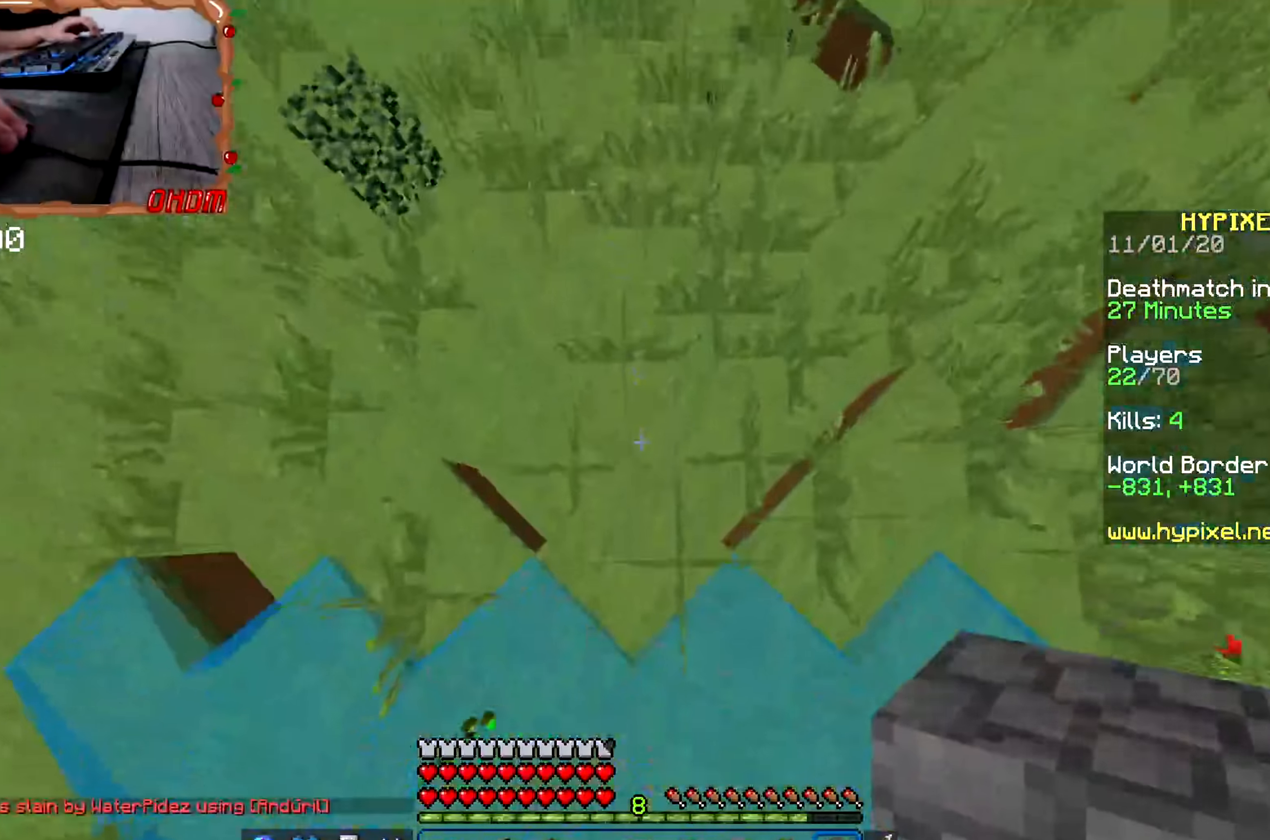
{"dt_ms": 500, "keys": ["space", "w"], "mouse": [], "events": [[16, "mouse_right", "down"], [150, "space", "down"], [200, "mouse_right", "up"]]}
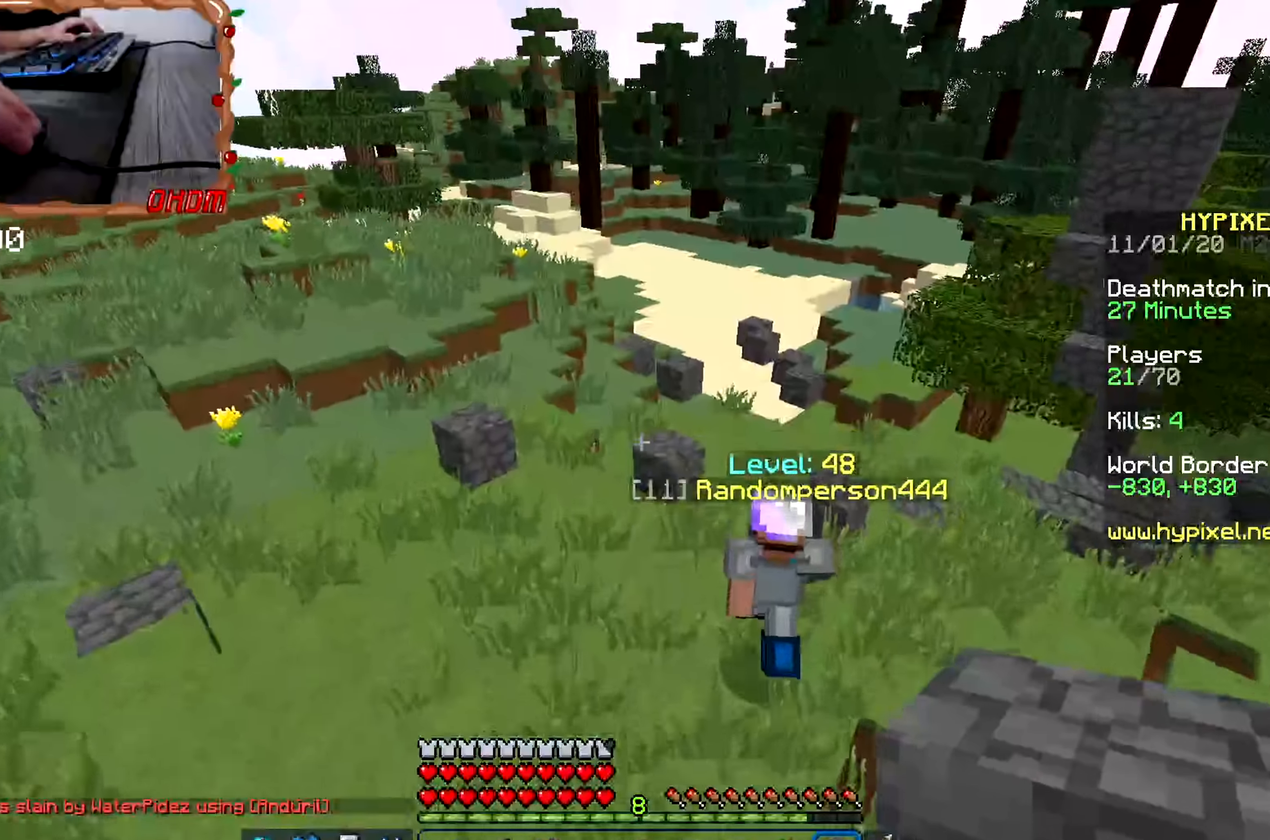
{"dt_ms": 501, "keys": ["space", "w"], "mouse": [], "events": [[234, "space", "up"], [250, "mouse_right", "down"], [400, "space", "down"], [417, "mouse_right", "up"]]}
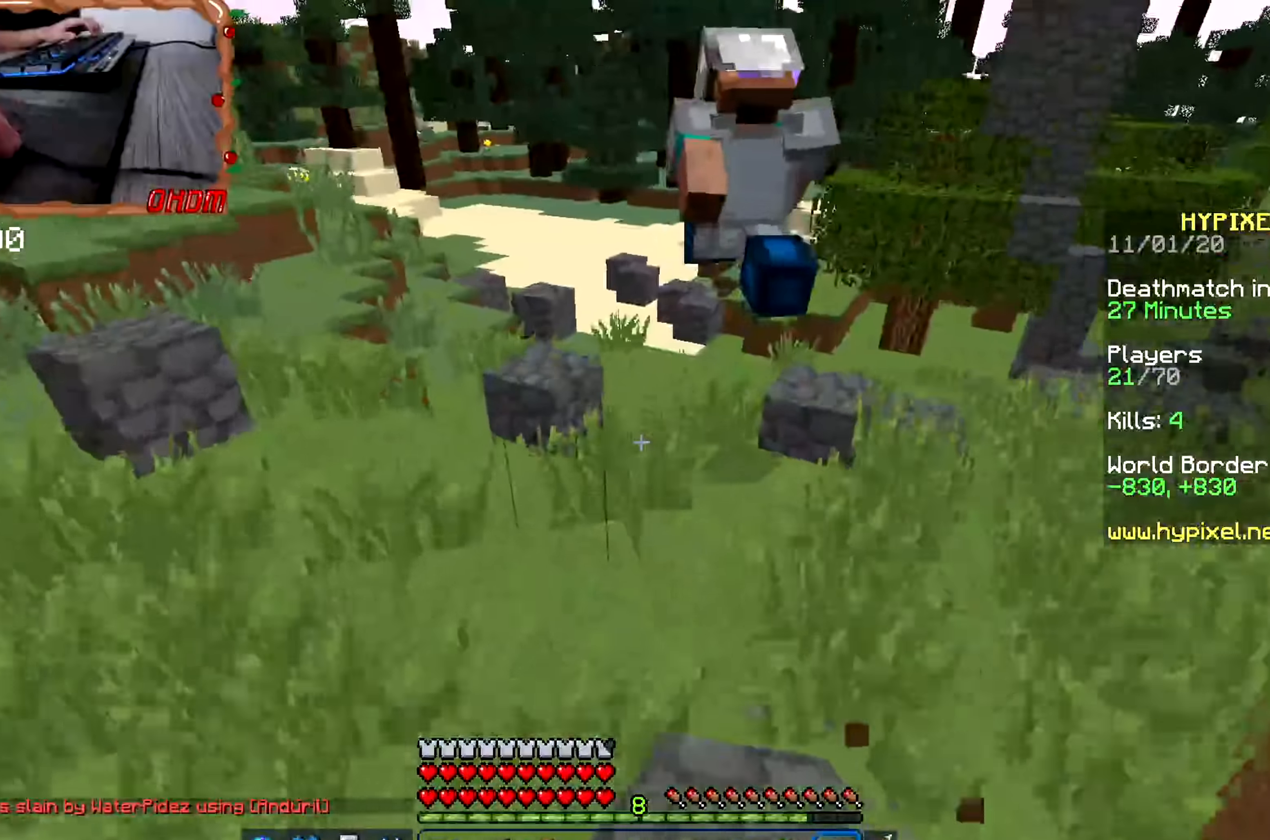
{"dt_ms": 500, "keys": ["space", "w"], "mouse": ["right"], "events": [[467, "mouse_right", "down"]]}
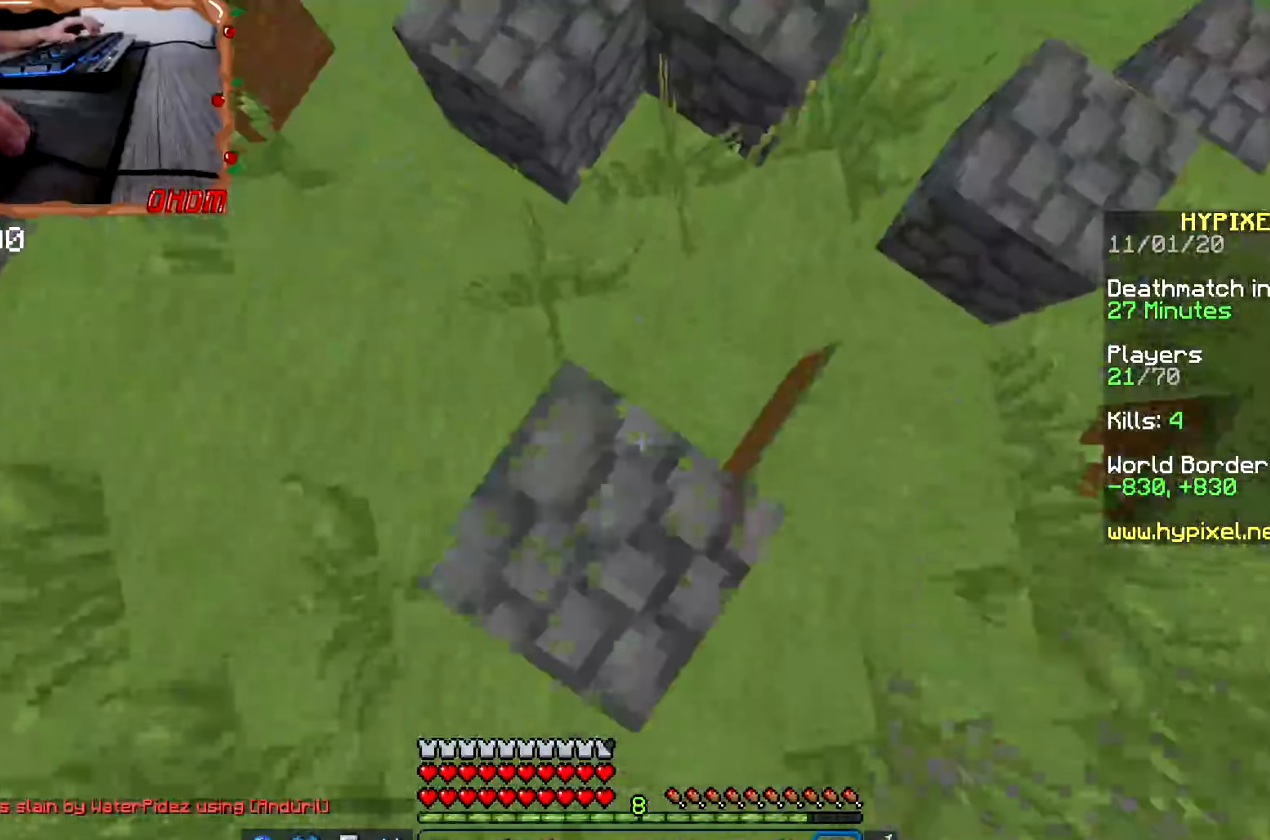
{"dt_ms": 501, "keys": ["space", "w"], "mouse": [], "events": [[117, "mouse_right", "up"]]}
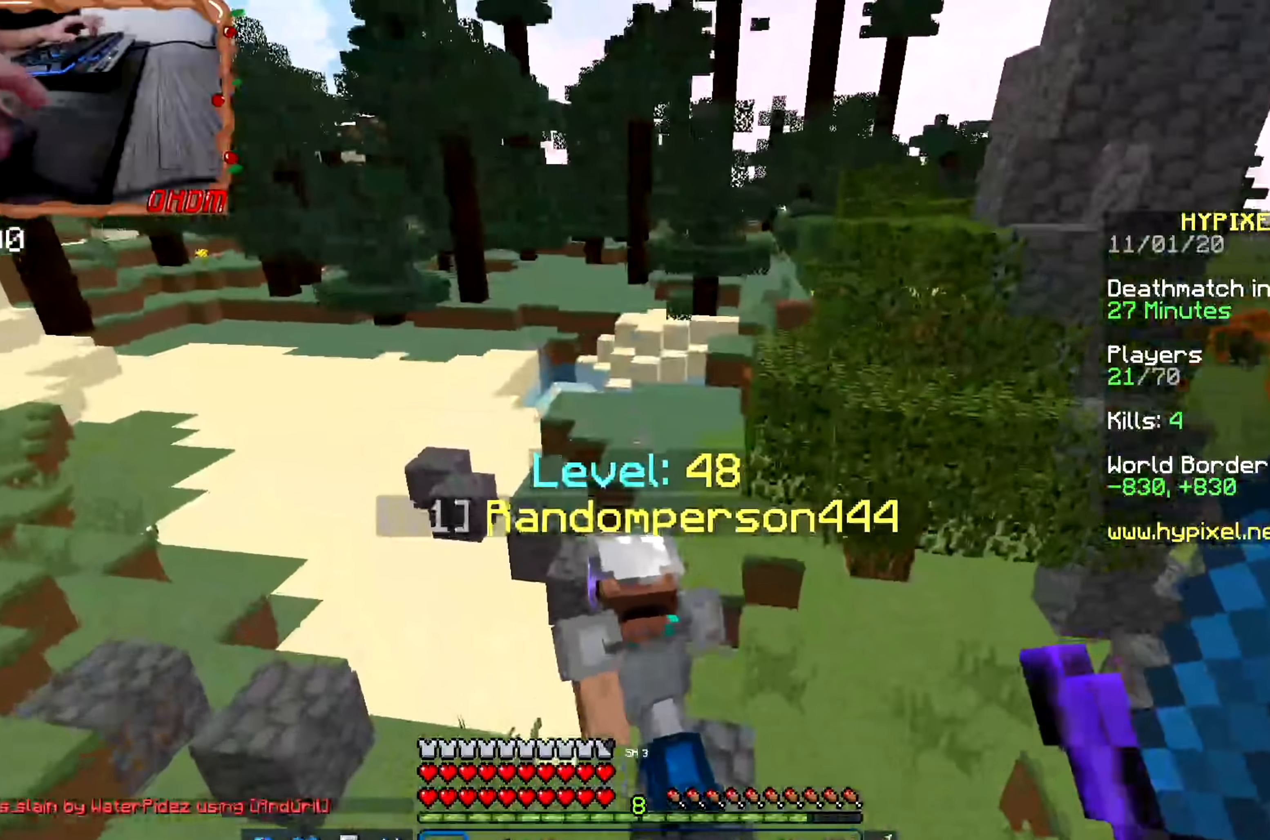
{"dt_ms": 500, "keys": ["space", "w"], "mouse": [], "events": [[116, "a", "down"], [183, "mouse_left", "down"], [333, "mouse_left", "up"], [400, "a", "up"]]}
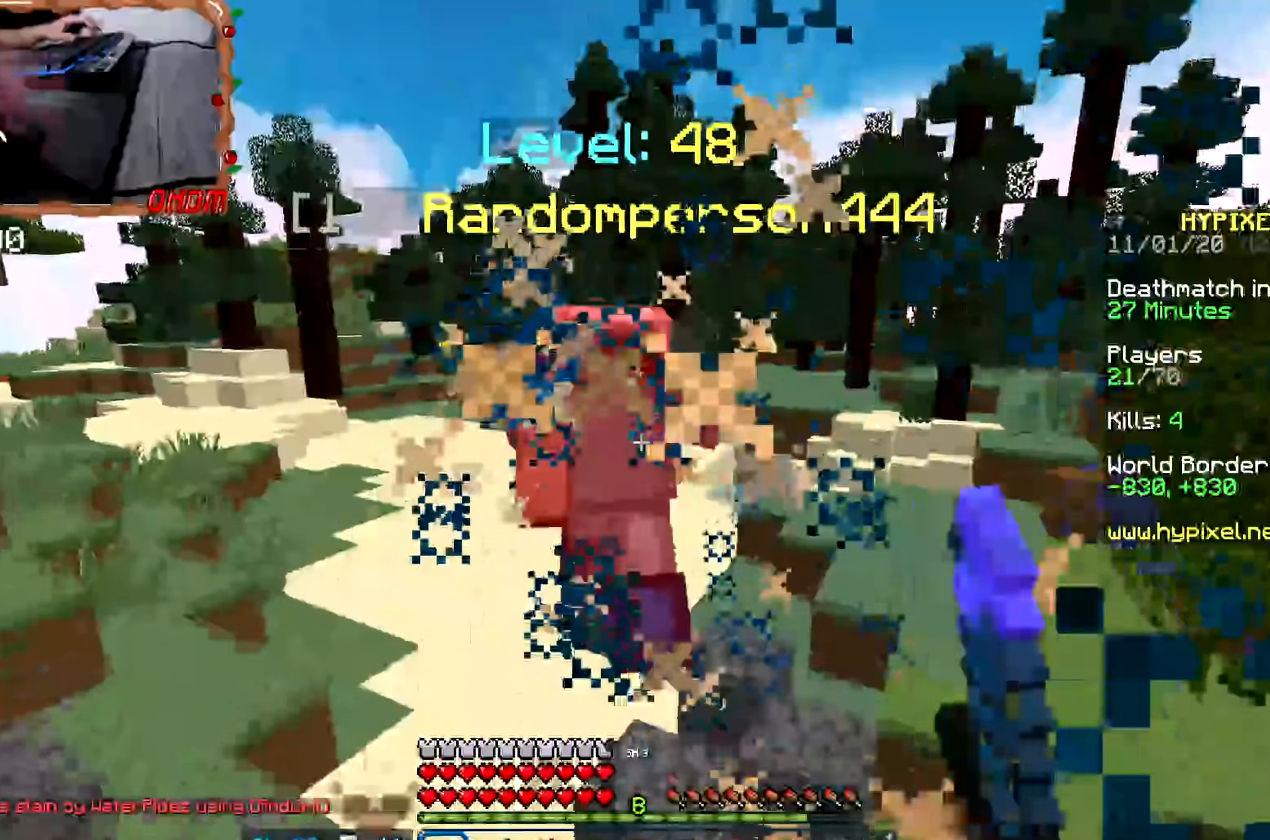
{"dt_ms": 501, "keys": ["space", "w"], "mouse": [], "events": [[284, "mouse_right", "down"], [300, "space", "up"], [434, "mouse_right", "up"], [434, "space", "down"]]}
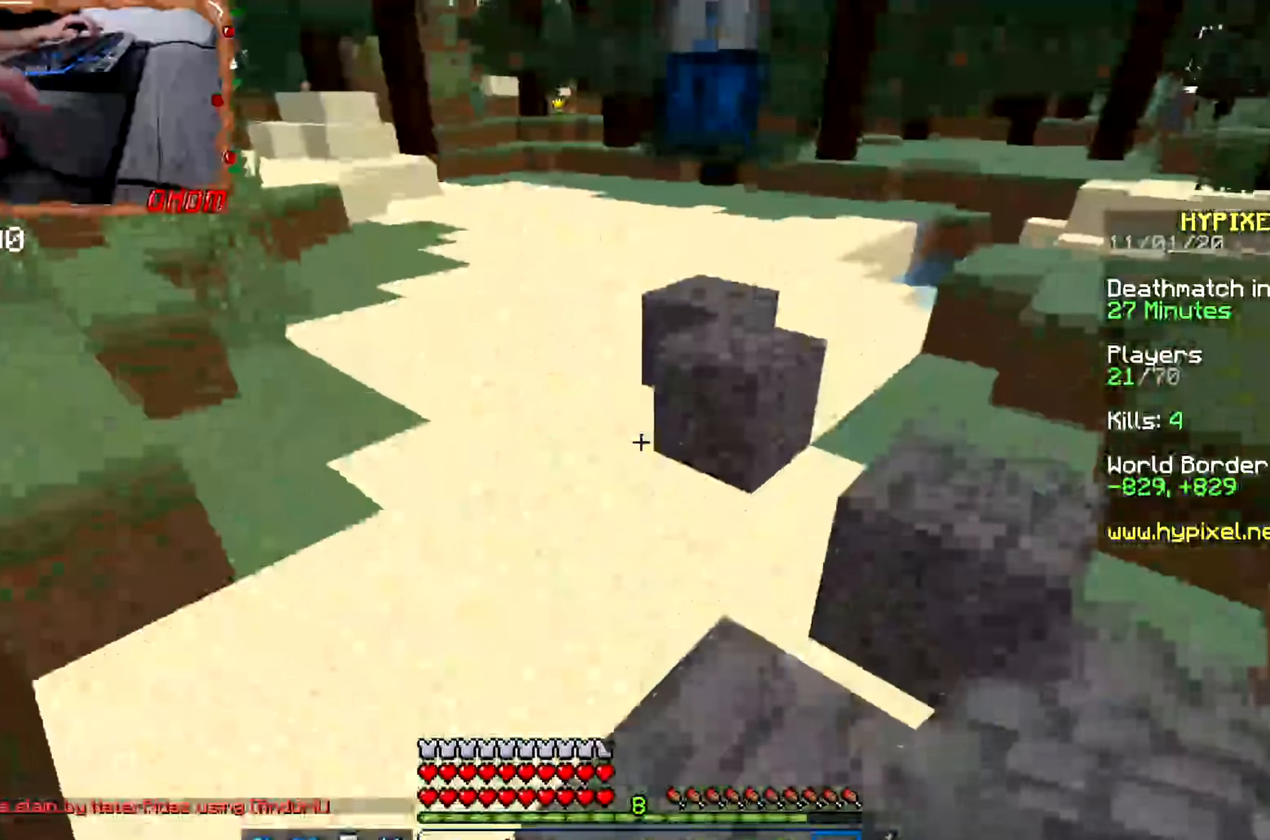
{"dt_ms": 500, "keys": ["w"], "mouse": ["right"], "events": [[400, "mouse_right", "down"], [433, "space", "up"]]}
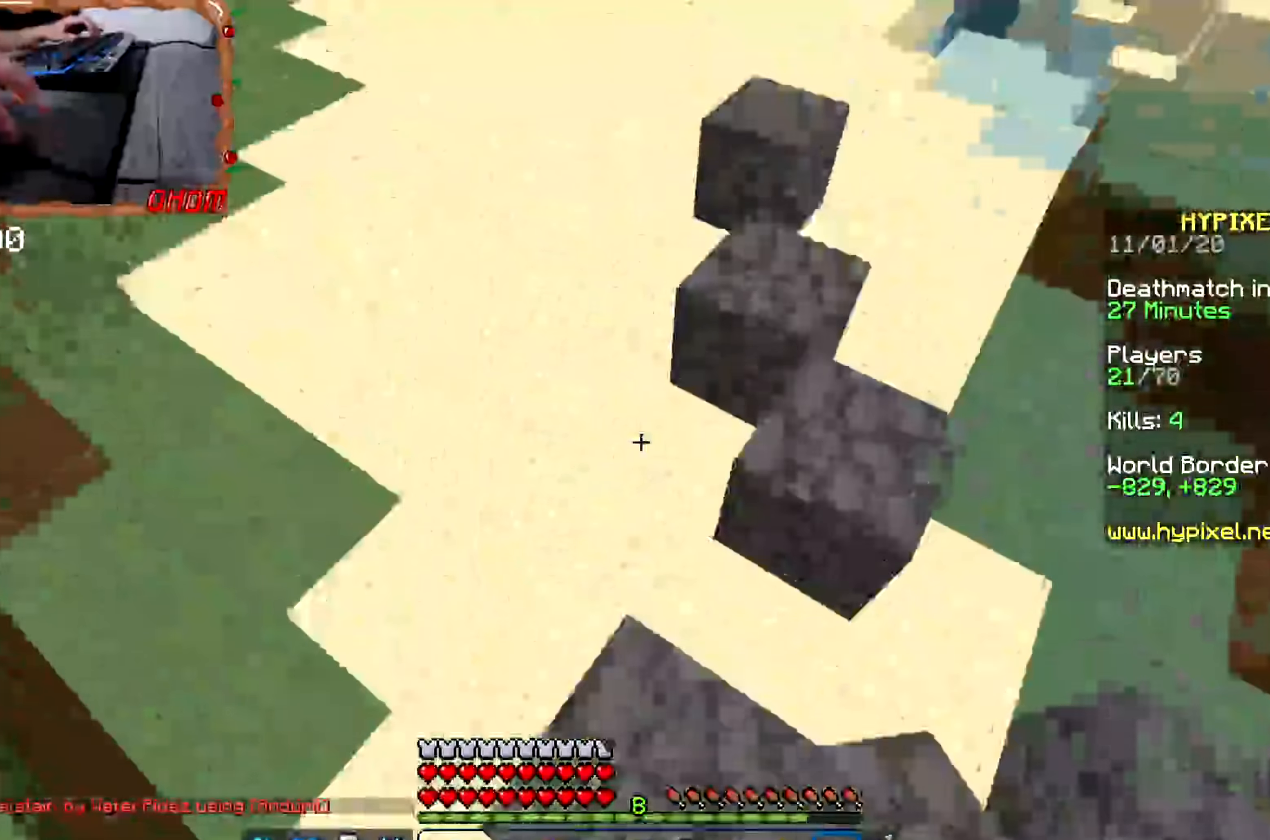
{"dt_ms": 484, "keys": ["space", "w"], "mouse": [], "events": [[33, "mouse_right", "up"], [134, "space", "down"]]}
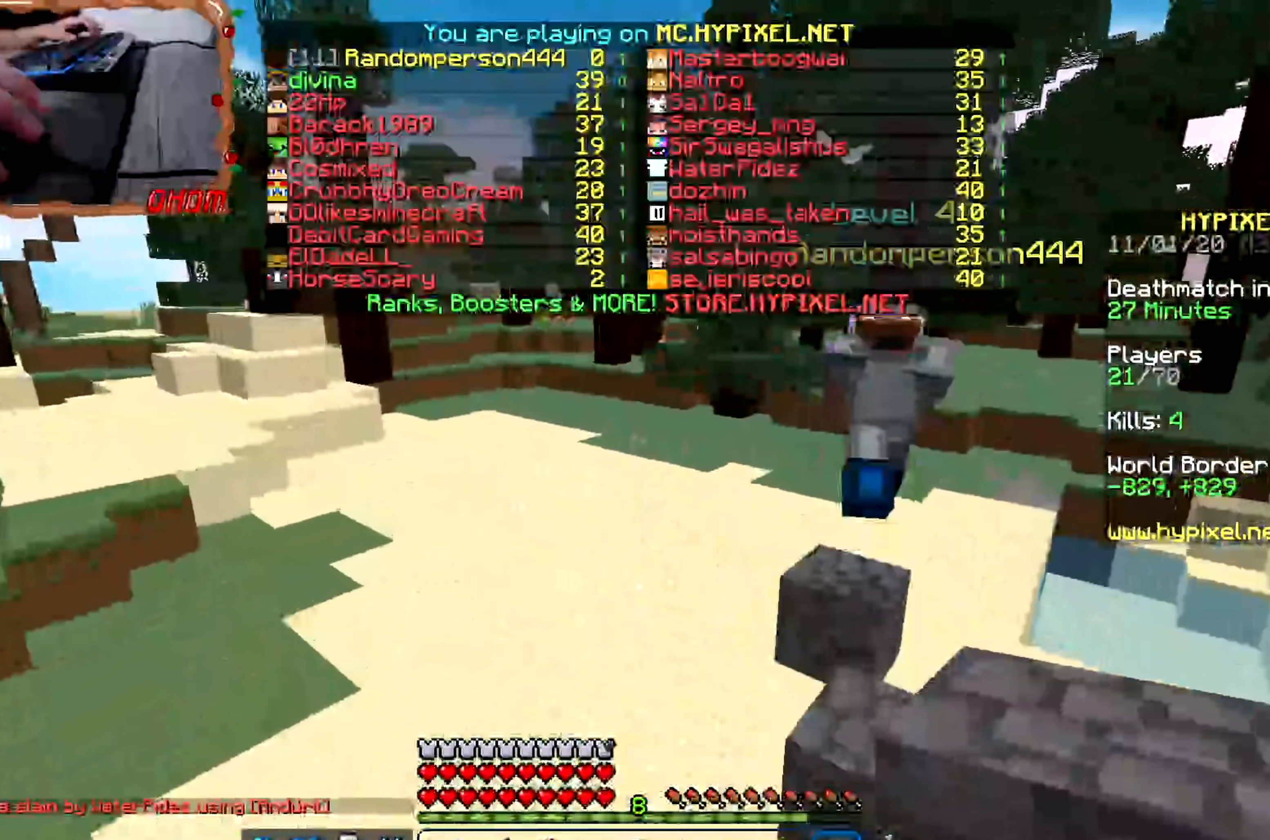
{"dt_ms": 500, "keys": ["space", "w"], "mouse": ["right"], "events": [[217, "space", "up"], [267, "space", "down"], [450, "mouse_right", "down"]]}
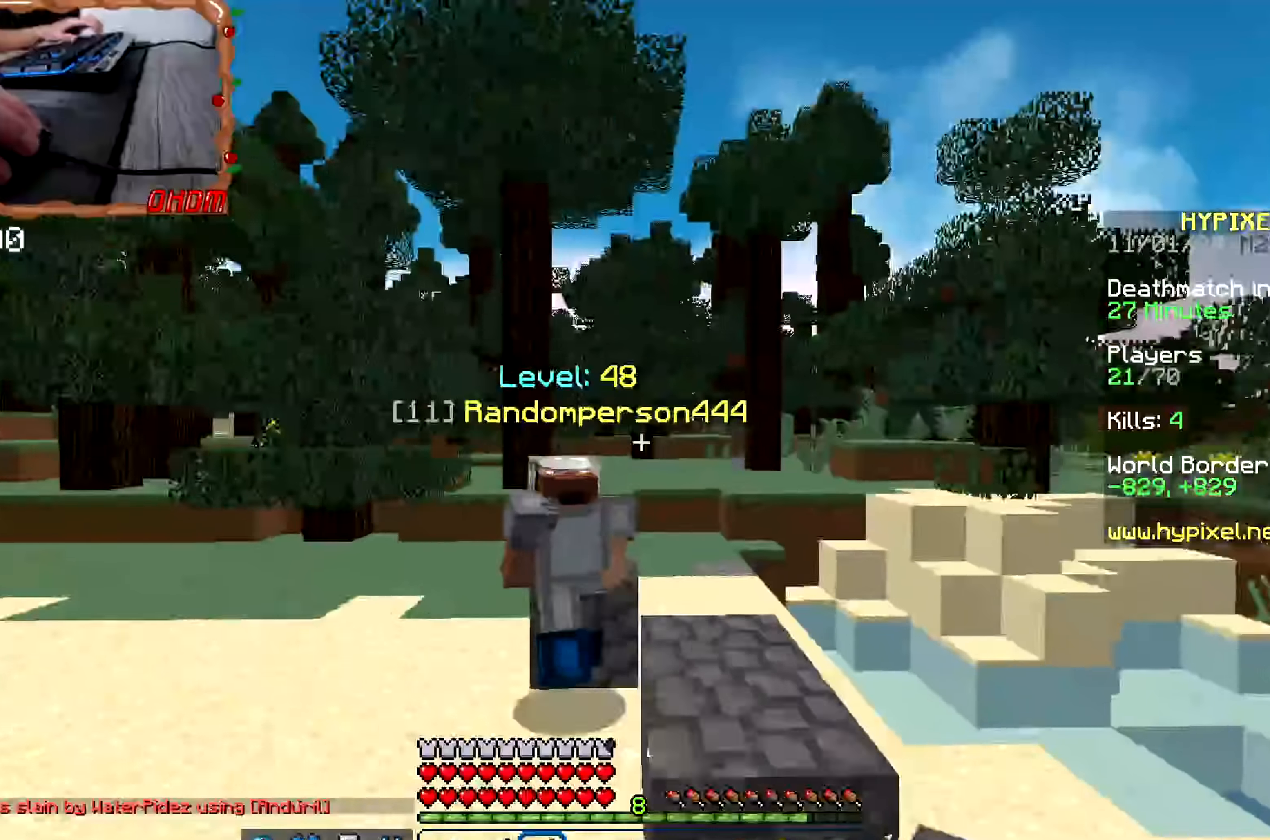
{"dt_ms": 501, "keys": ["w"], "mouse": ["right"], "events": [[317, "space", "up"]]}
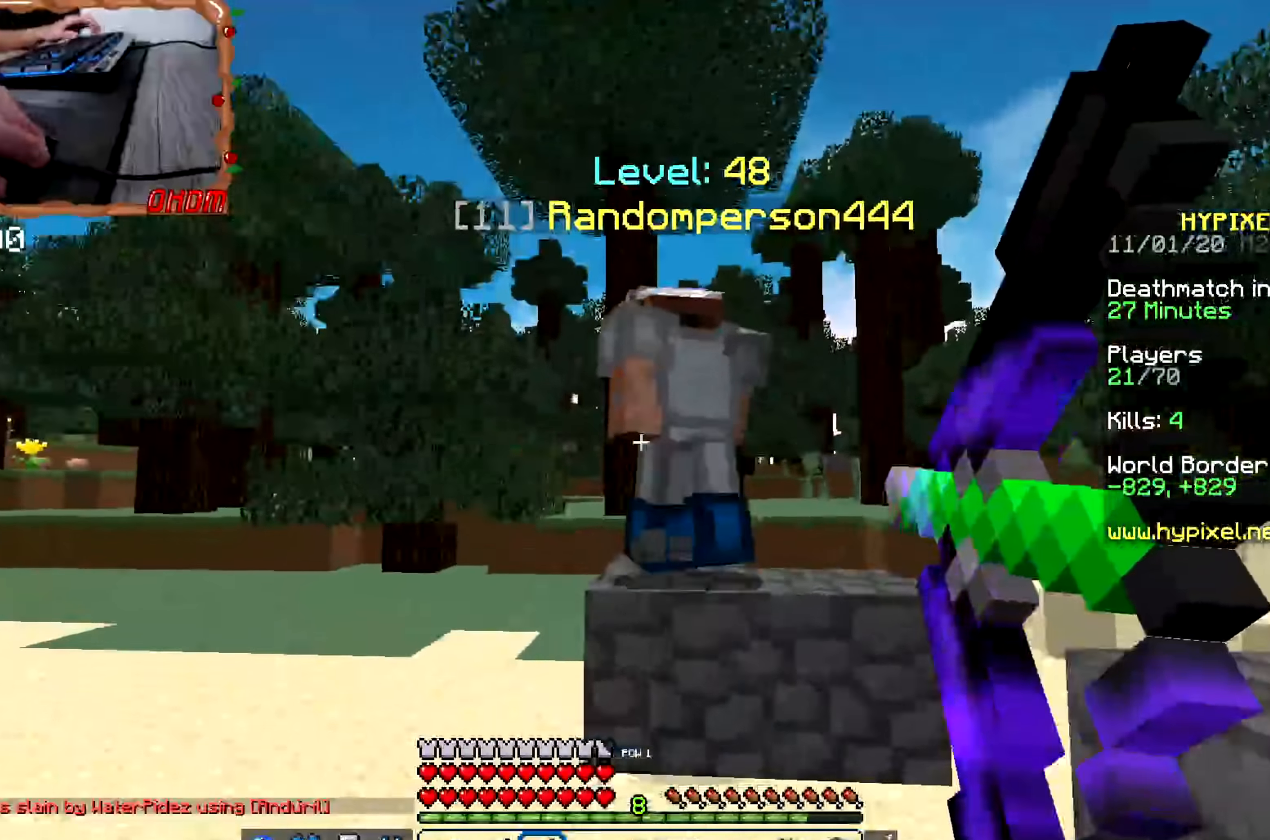
{"dt_ms": 500, "keys": ["space", "w"], "mouse": [], "events": [[133, "mouse_right", "up"], [284, "space", "down"]]}
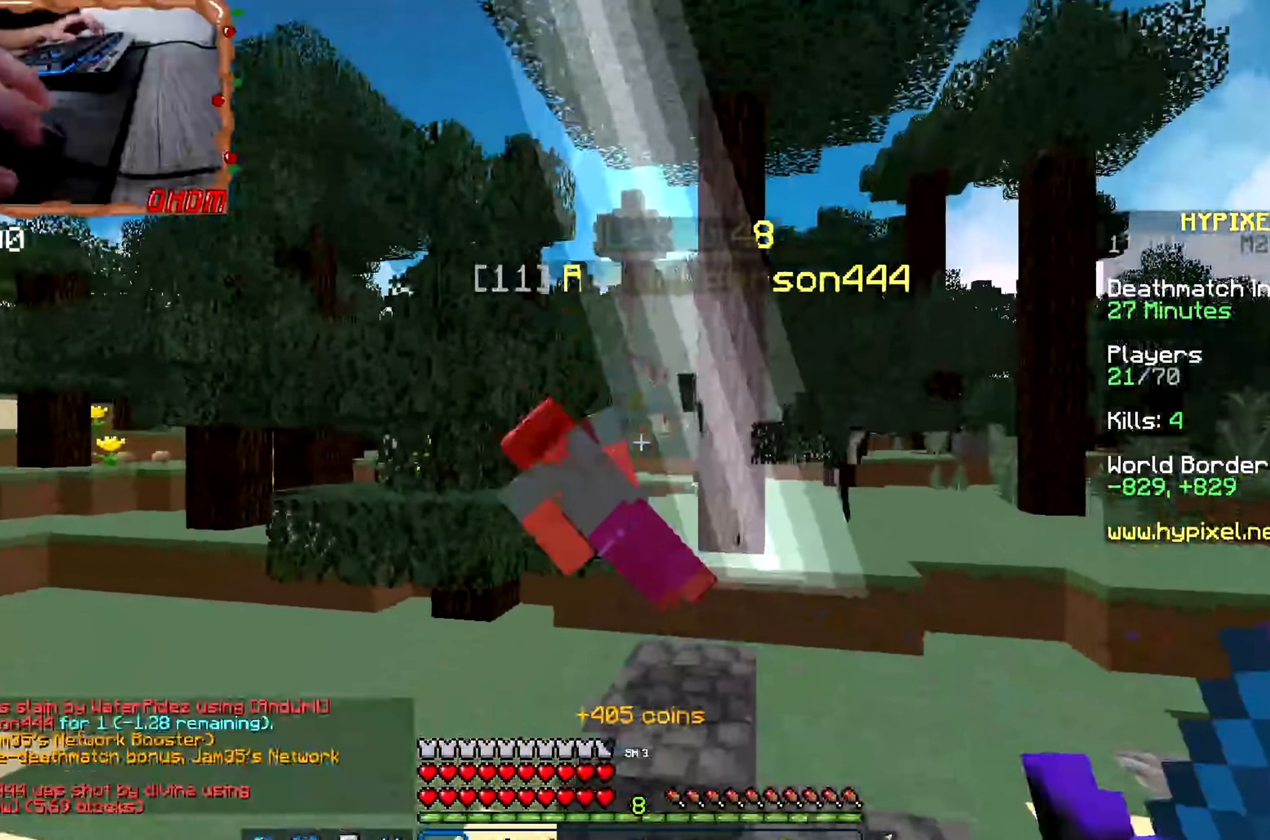
{"dt_ms": 501, "keys": ["a", "w"], "mouse": [], "events": [[67, "space", "up"], [167, "space", "down"], [401, "a", "down"], [468, "space", "up"]]}
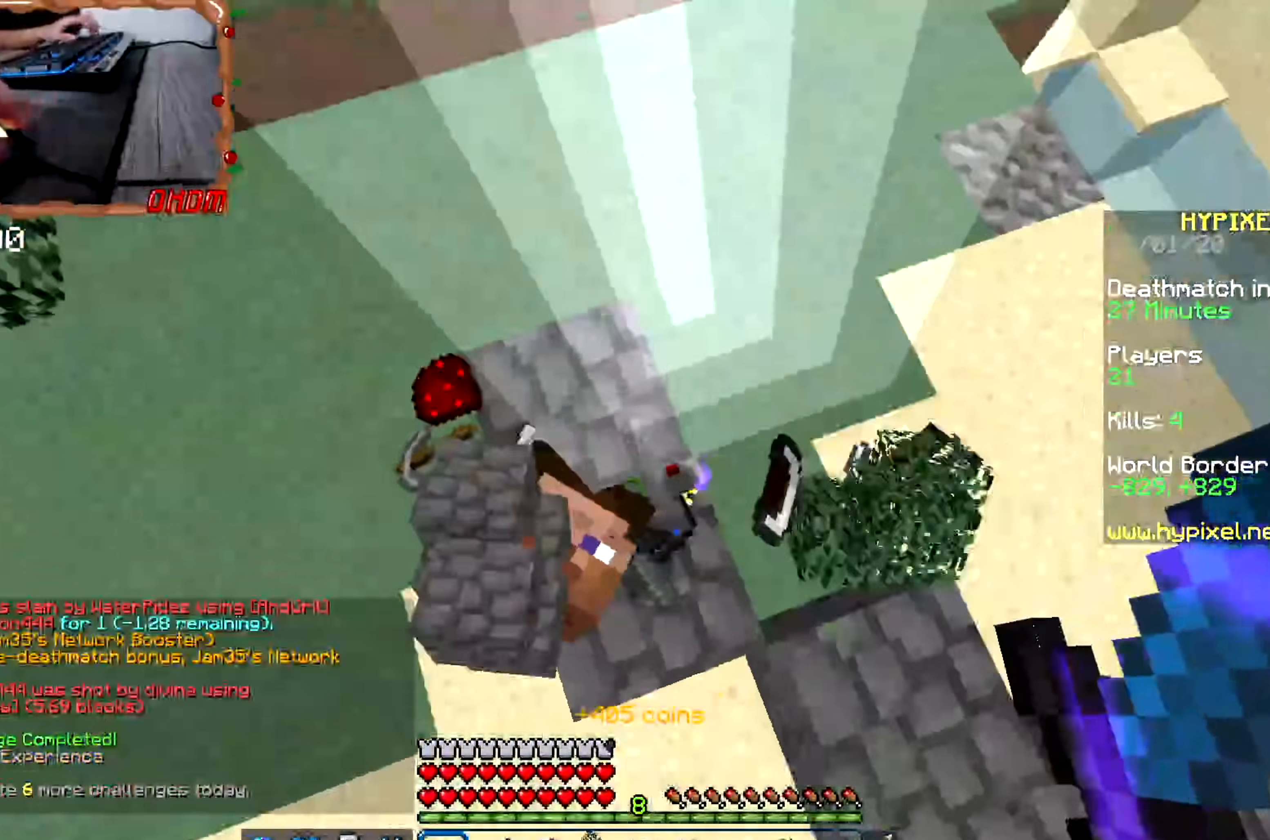
{"dt_ms": 500, "keys": ["d", "w"], "mouse": [], "events": [[83, "w", "up"], [117, "s", "down"], [234, "a", "up"], [317, "d", "down"], [334, "s", "up"], [434, "w", "down"]]}
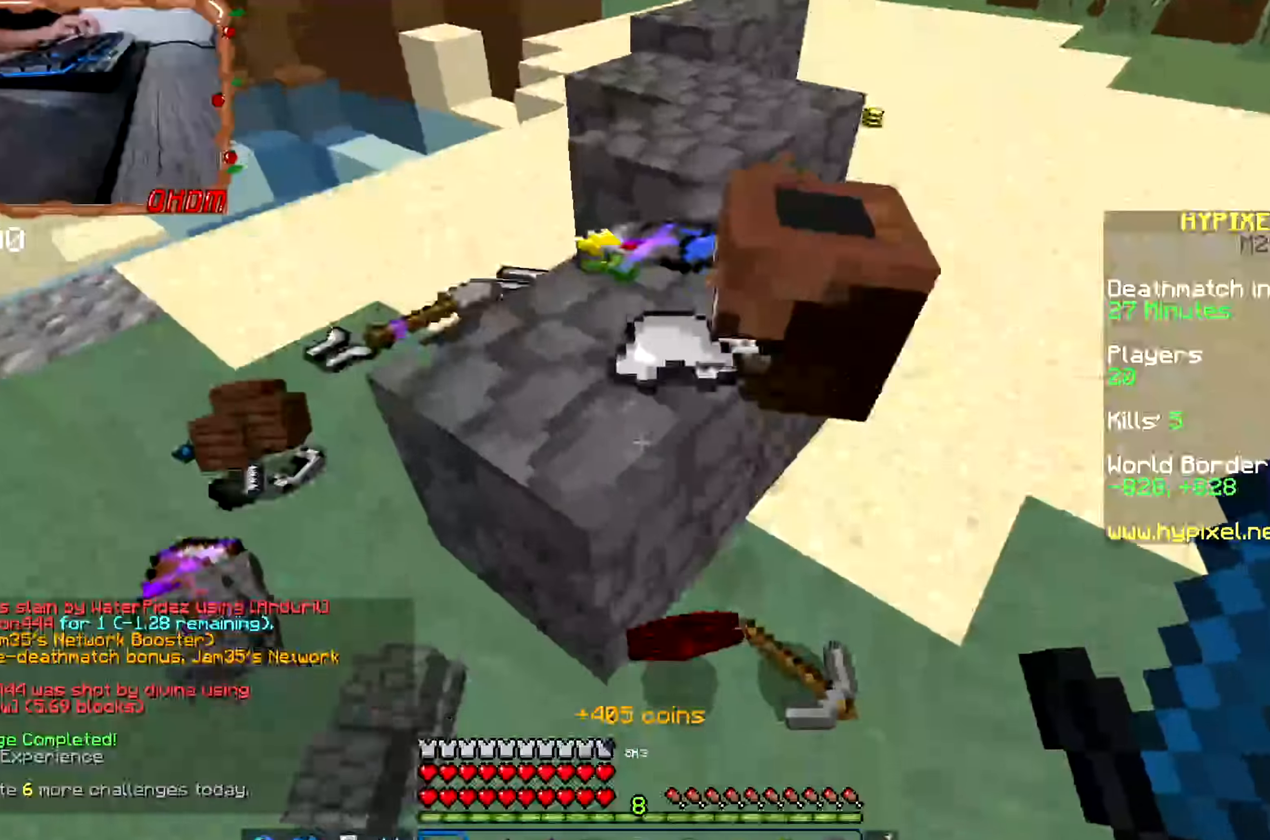
{"dt_ms": 501, "keys": [], "mouse": [], "events": [[451, "w", "up"], [501, "d", "up"]]}
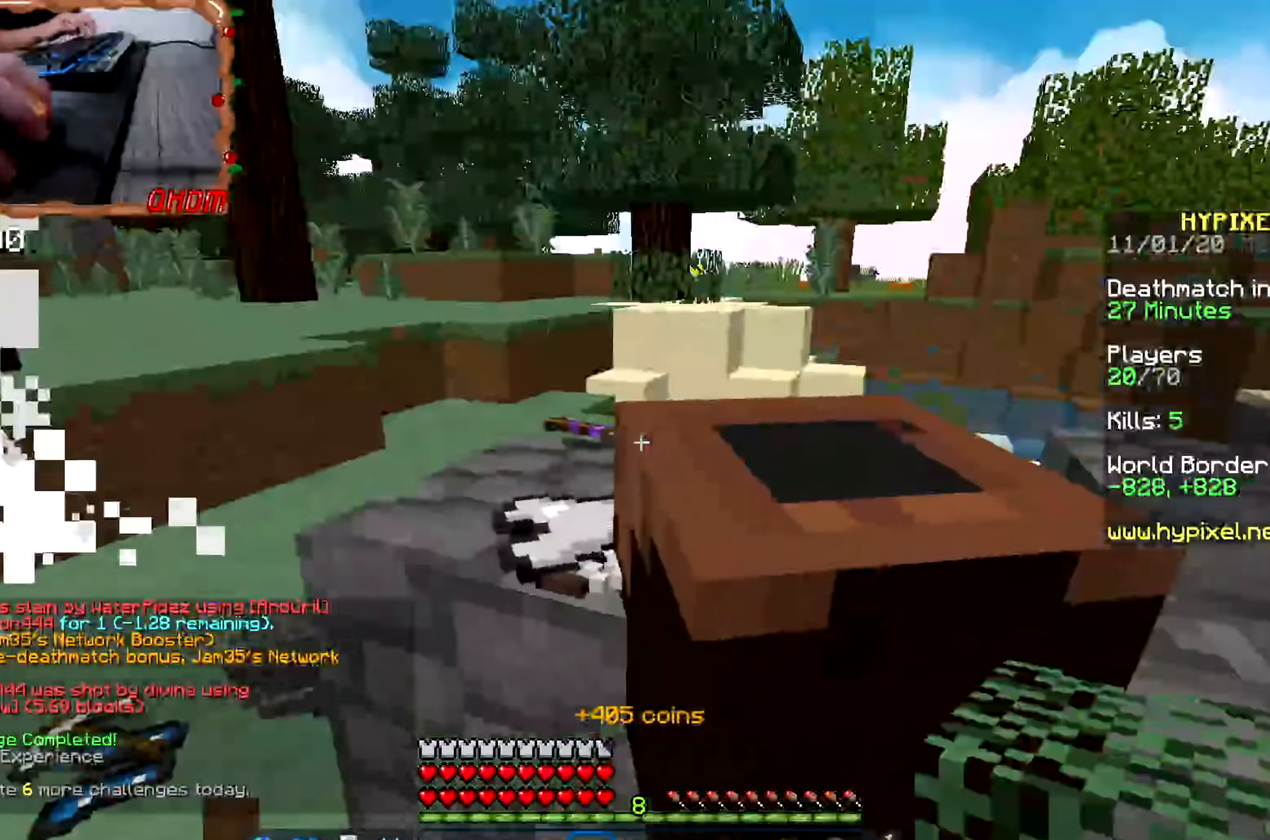
{"dt_ms": 500, "keys": ["s"], "mouse": []}
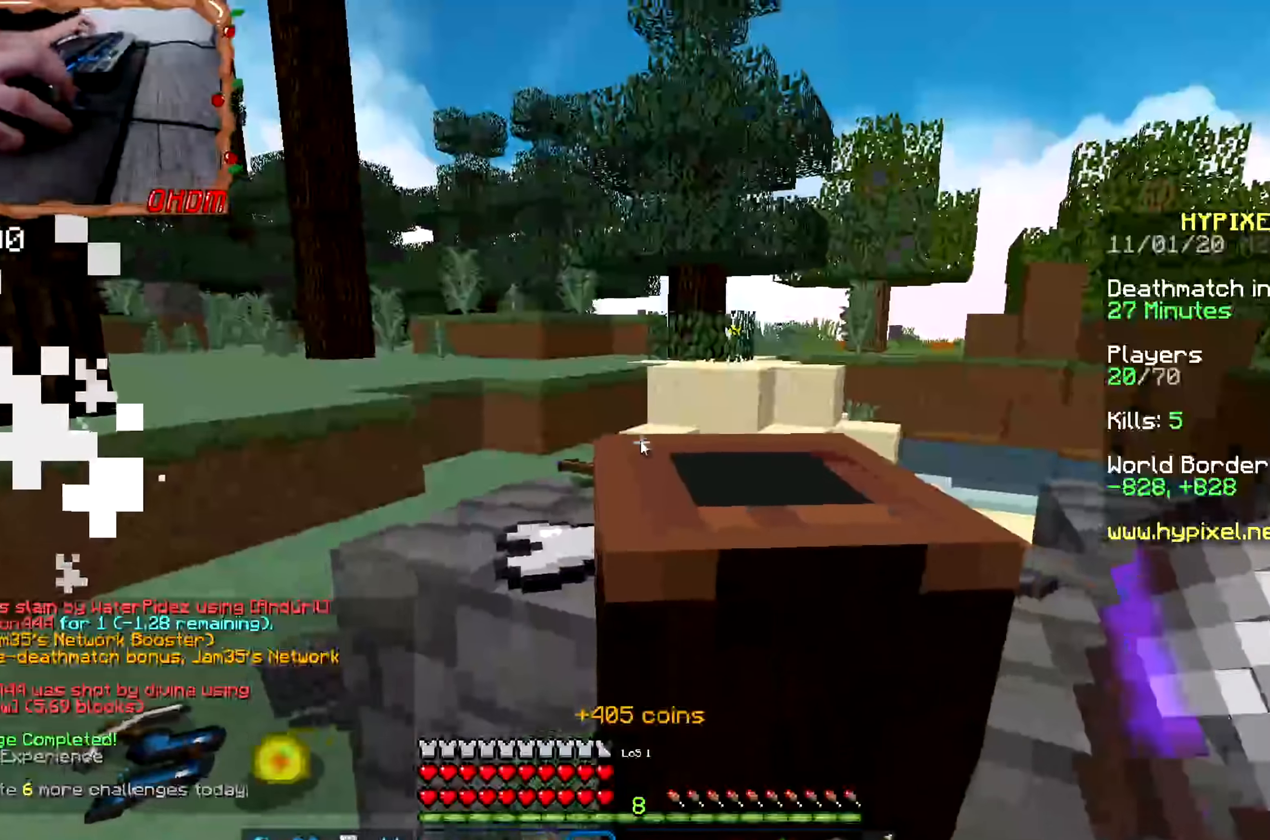
{"dt_ms": 501, "keys": [], "mouse": []}